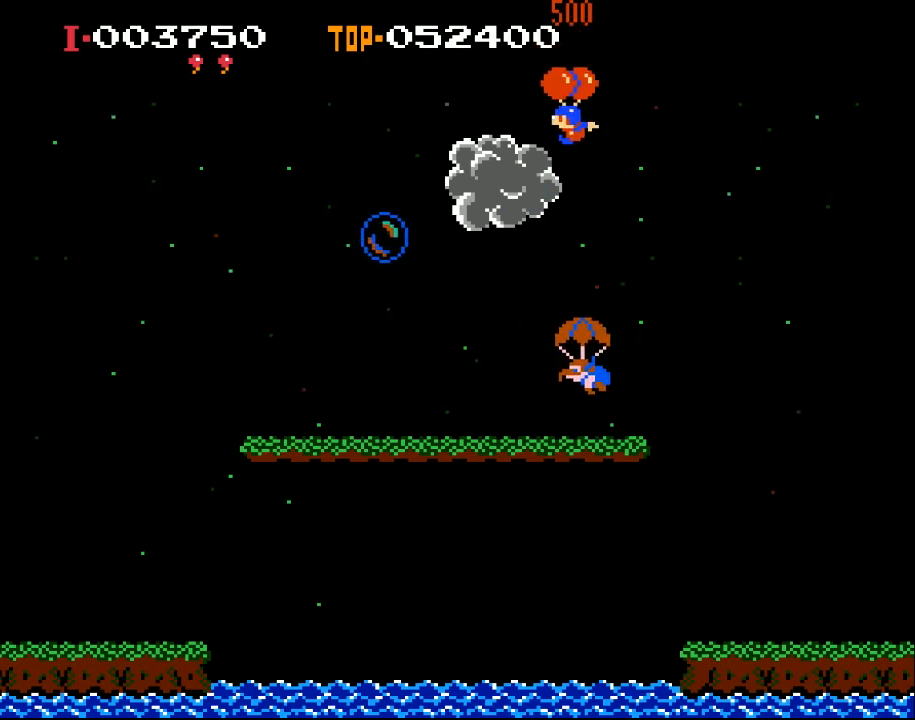
Gameplay with a controller (Xbox layout); each line is a JSON object with the inputs held at the frame after it. "events" lists button and stick changes between this image and that frame as [ms after this image, input, new state], when the widget could be followed in between. Not read: right_stick.
{"buttons": [], "left_stick": "center", "events": [[433, "DPAD_LEFT", "up"], [467, "X", "up"]]}
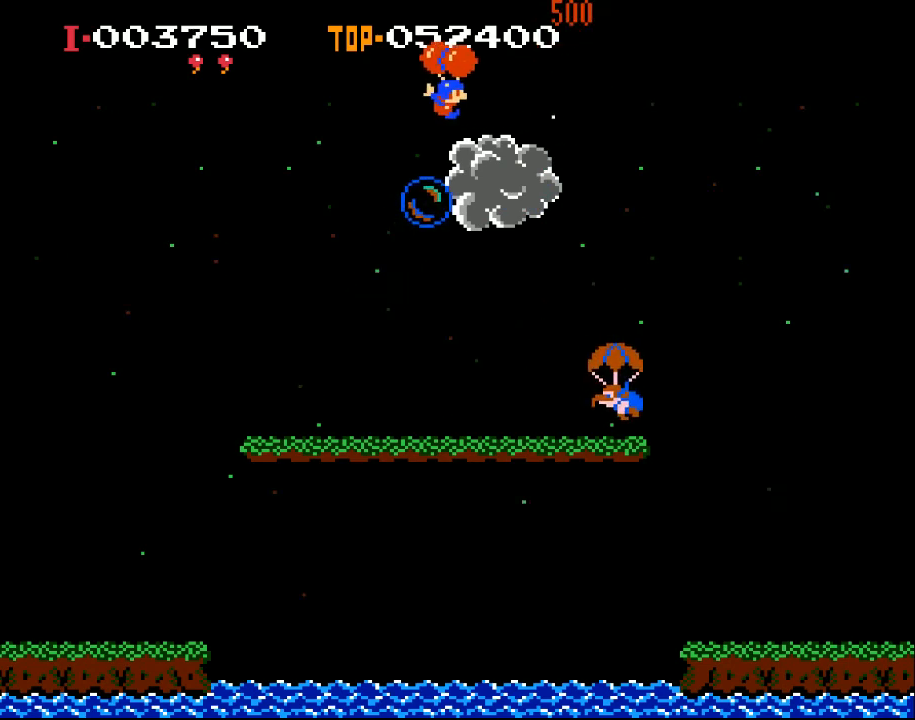
{"buttons": ["DPAD_RIGHT"], "left_stick": "center", "events": [[67, "DPAD_RIGHT", "down"]]}
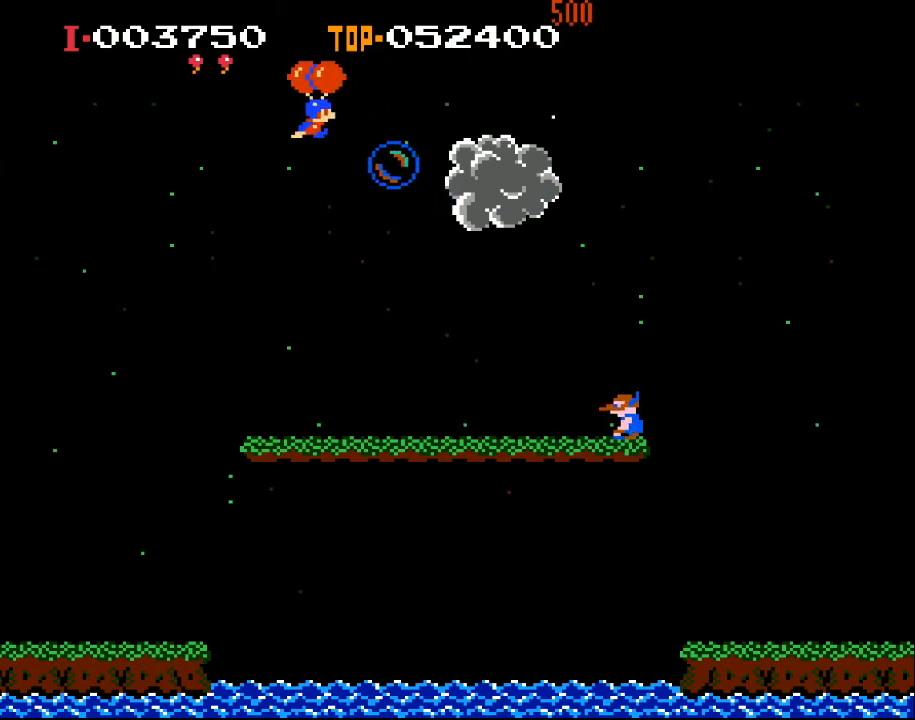
{"buttons": ["X", "DPAD_RIGHT"], "left_stick": "center", "events": [[100, "X", "down"]]}
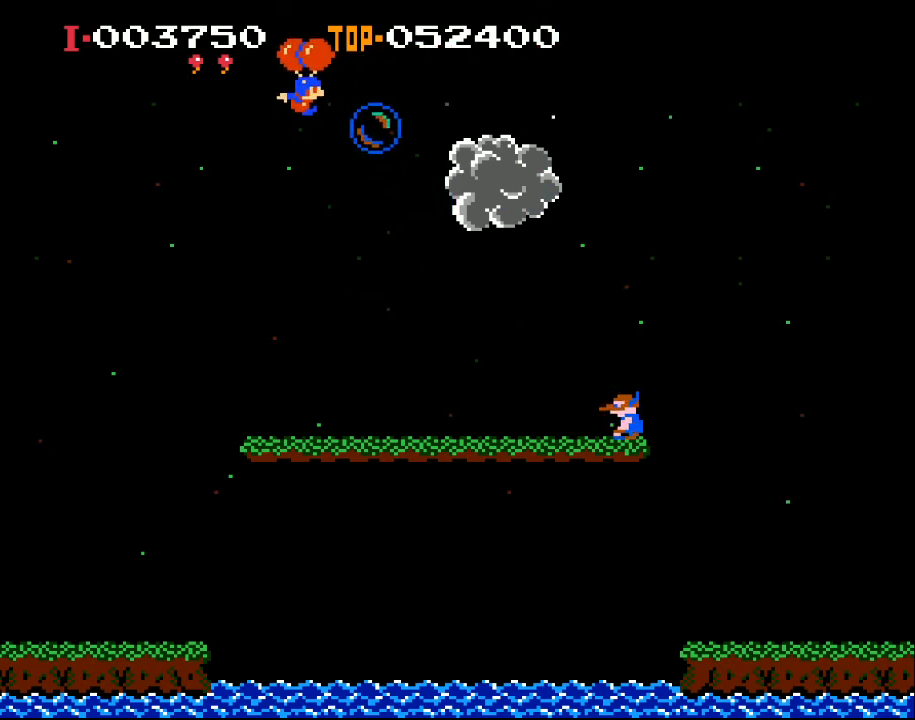
{"buttons": ["DPAD_RIGHT"], "left_stick": "center", "events": [[100, "X", "up"], [233, "DPAD_RIGHT", "up"], [500, "DPAD_RIGHT", "down"]]}
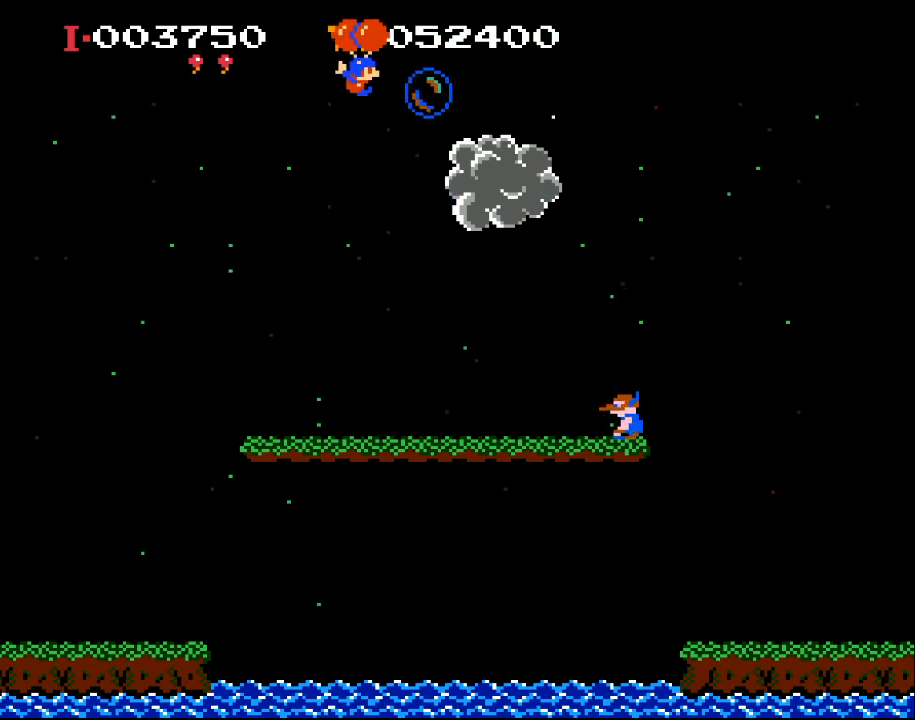
{"buttons": [], "left_stick": "center", "events": [[433, "DPAD_RIGHT", "up"]]}
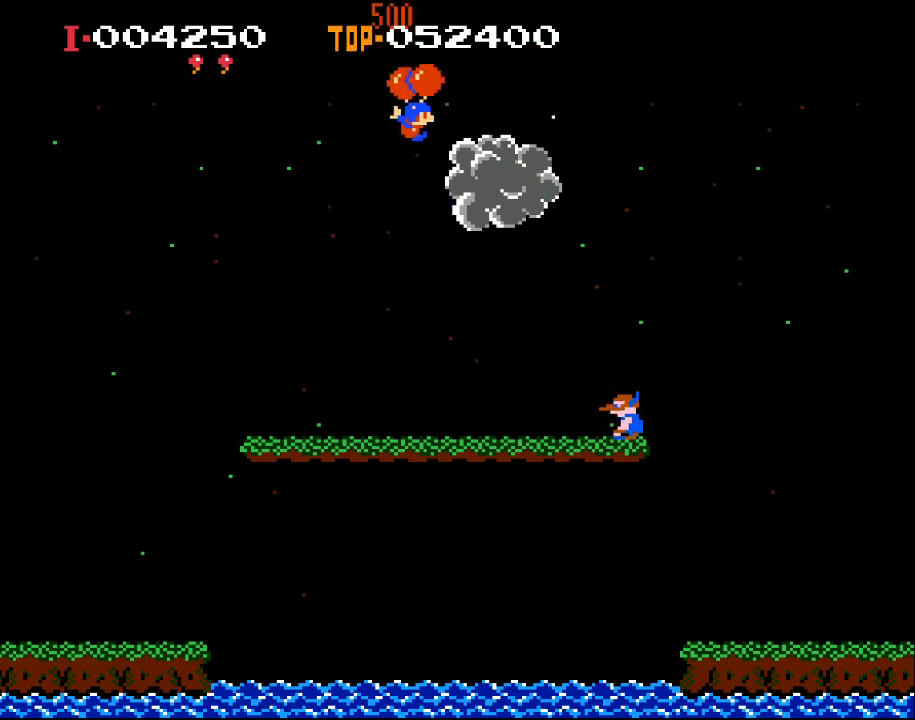
{"buttons": [], "left_stick": "center", "events": []}
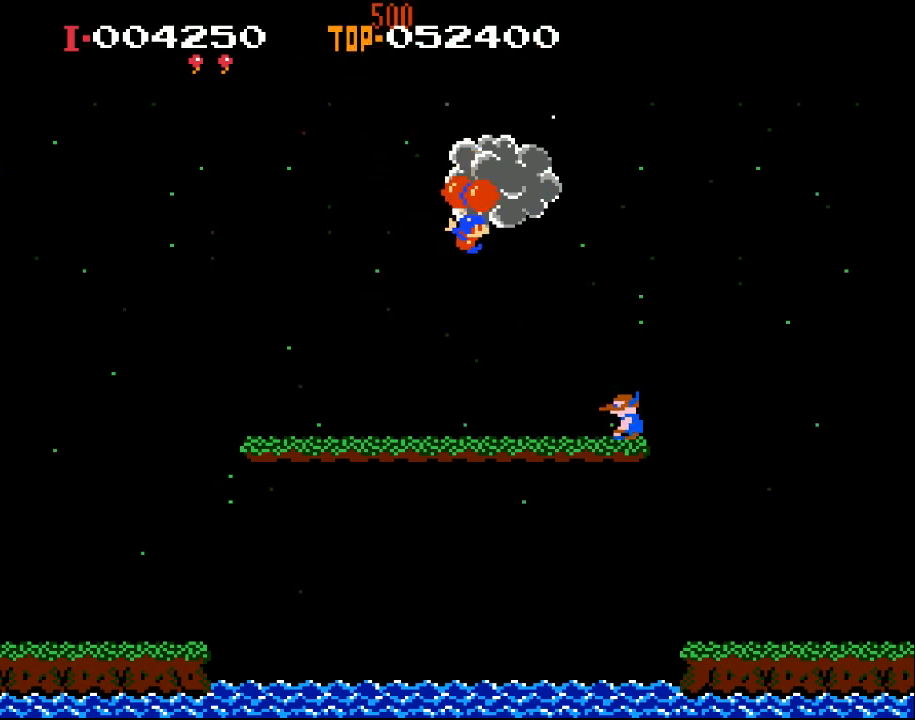
{"buttons": ["X", "DPAD_RIGHT"], "left_stick": "center", "events": [[133, "DPAD_RIGHT", "down"], [333, "X", "down"], [467, "X", "up"], [500, "X", "down"]]}
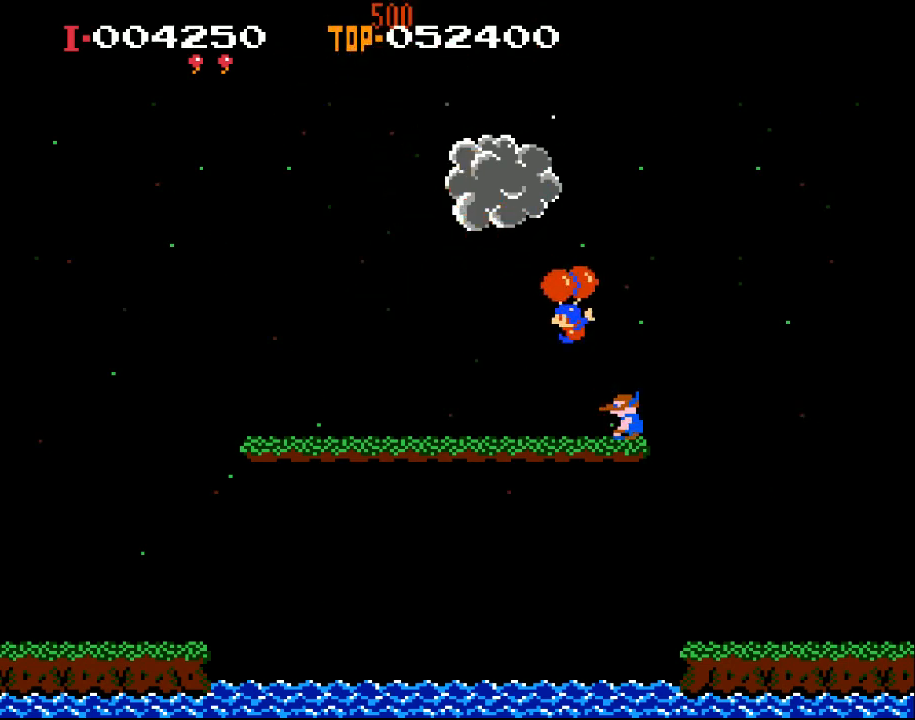
{"buttons": ["DPAD_LEFT"], "left_stick": "center", "events": [[100, "DPAD_RIGHT", "up"], [133, "X", "up"], [200, "DPAD_LEFT", "down"]]}
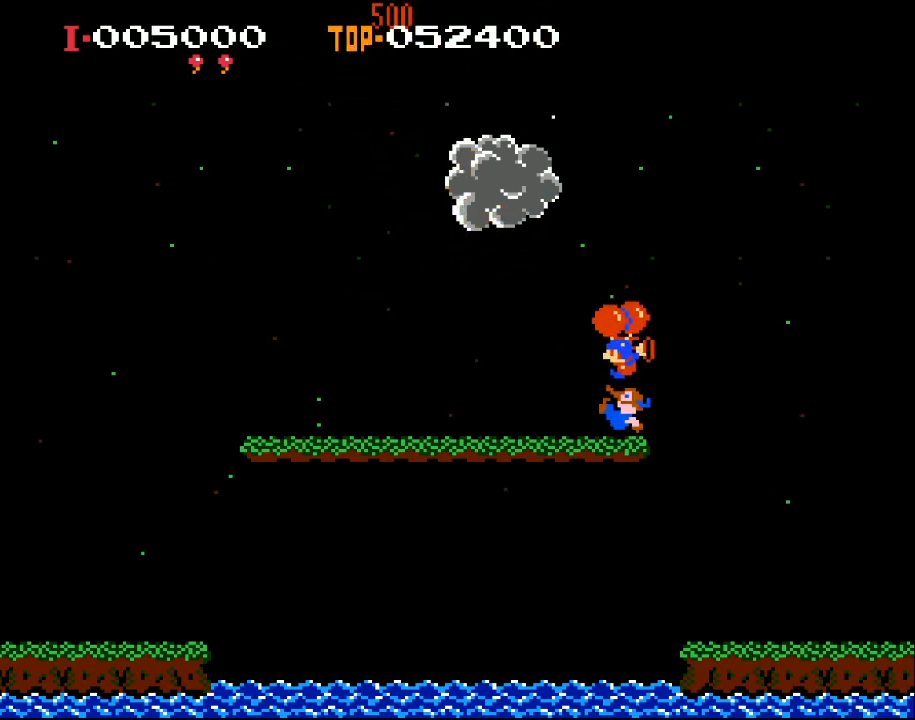
{"buttons": [], "left_stick": "center", "events": [[133, "X", "down"], [233, "X", "up"], [333, "DPAD_LEFT", "up"]]}
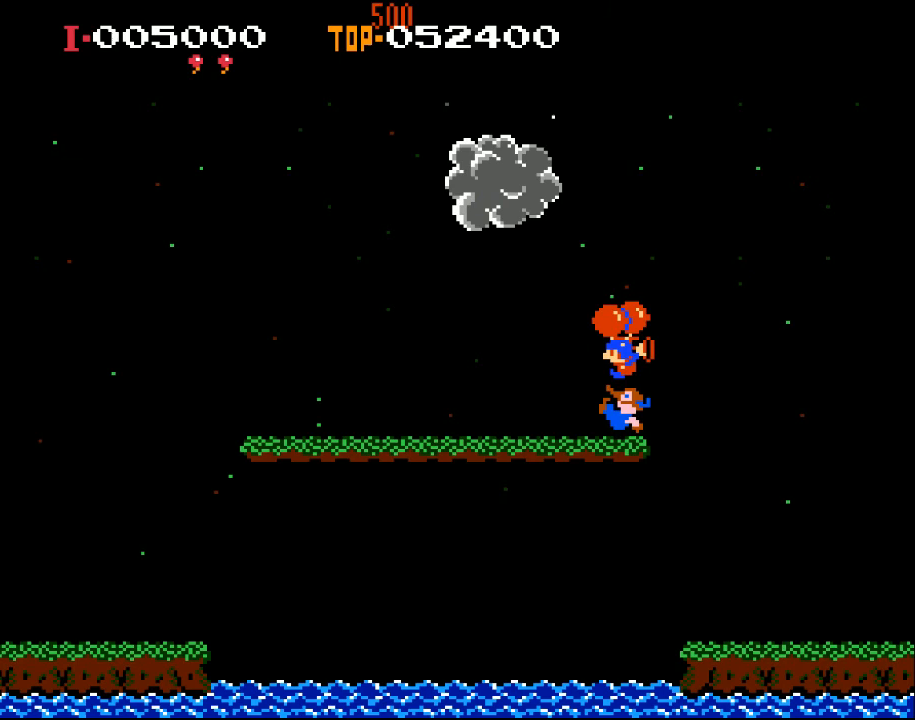
{"buttons": [], "left_stick": "center", "events": []}
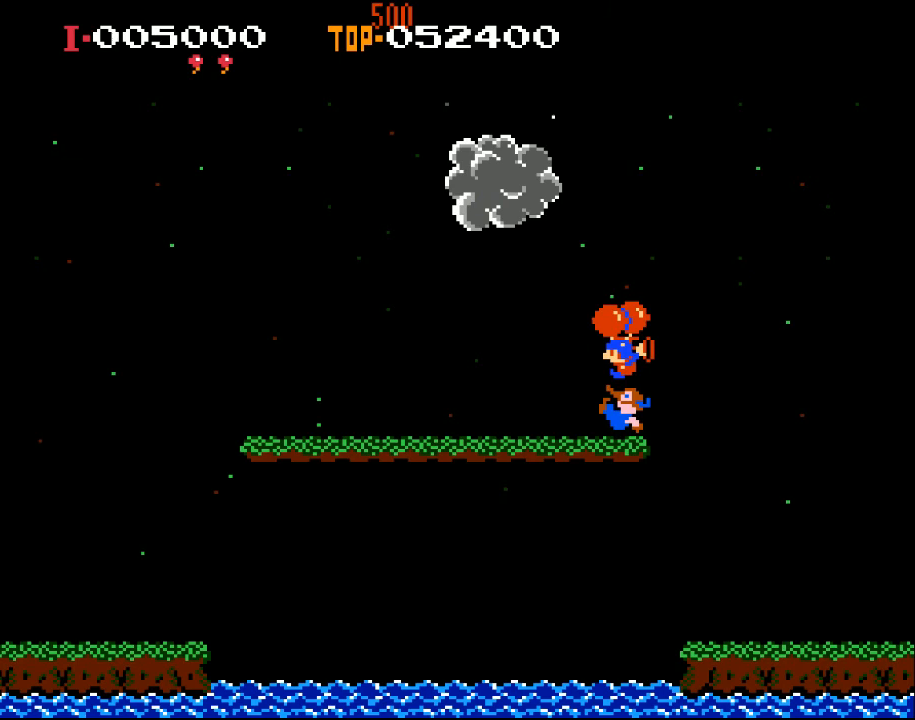
{"buttons": [], "left_stick": "center", "events": []}
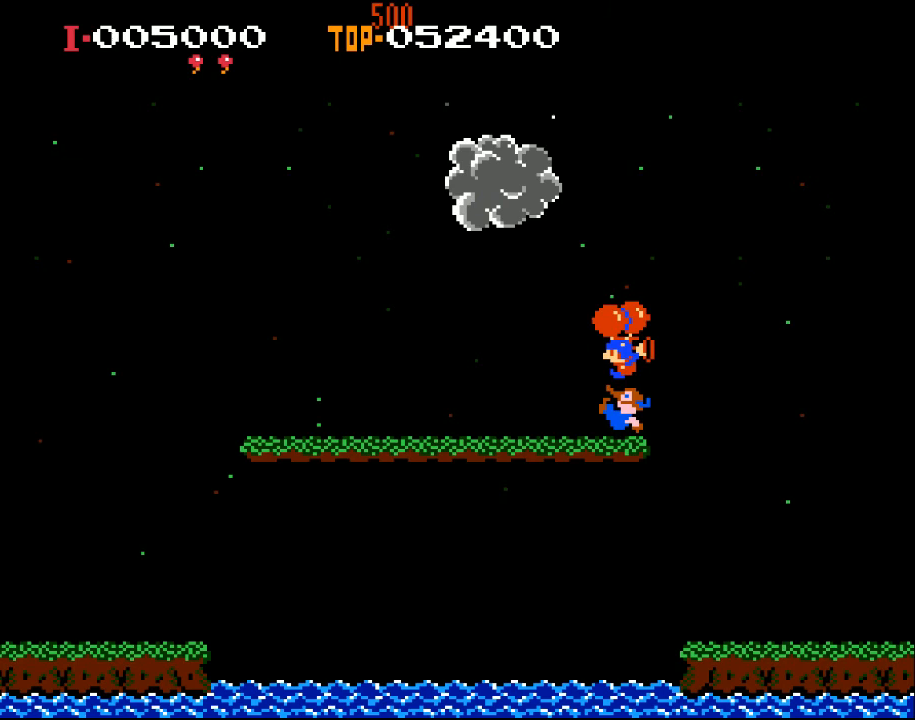
{"buttons": [], "left_stick": "center", "events": []}
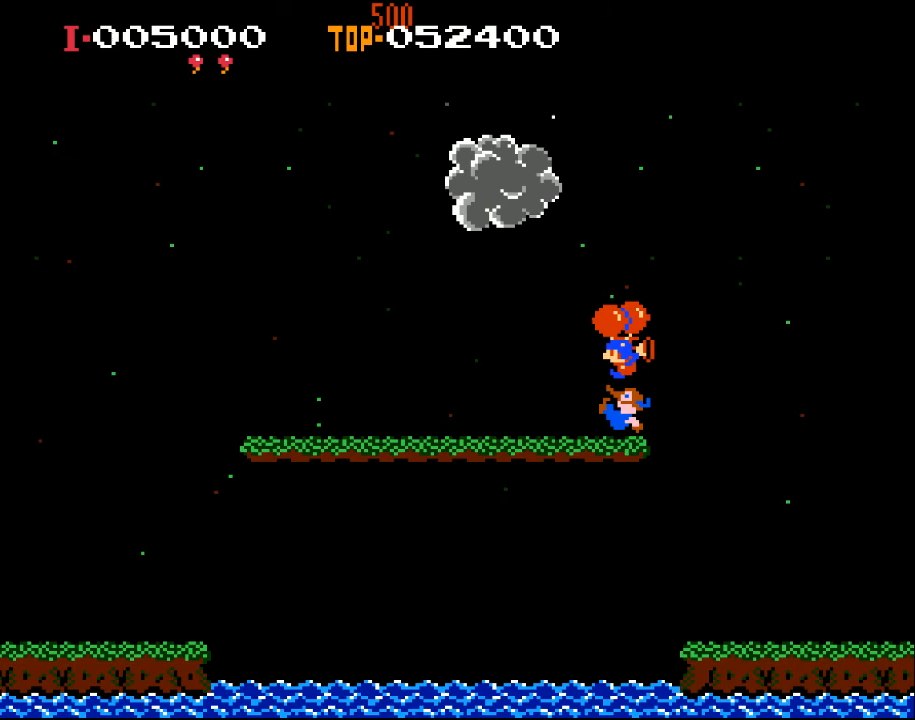
{"buttons": [], "left_stick": "center", "events": []}
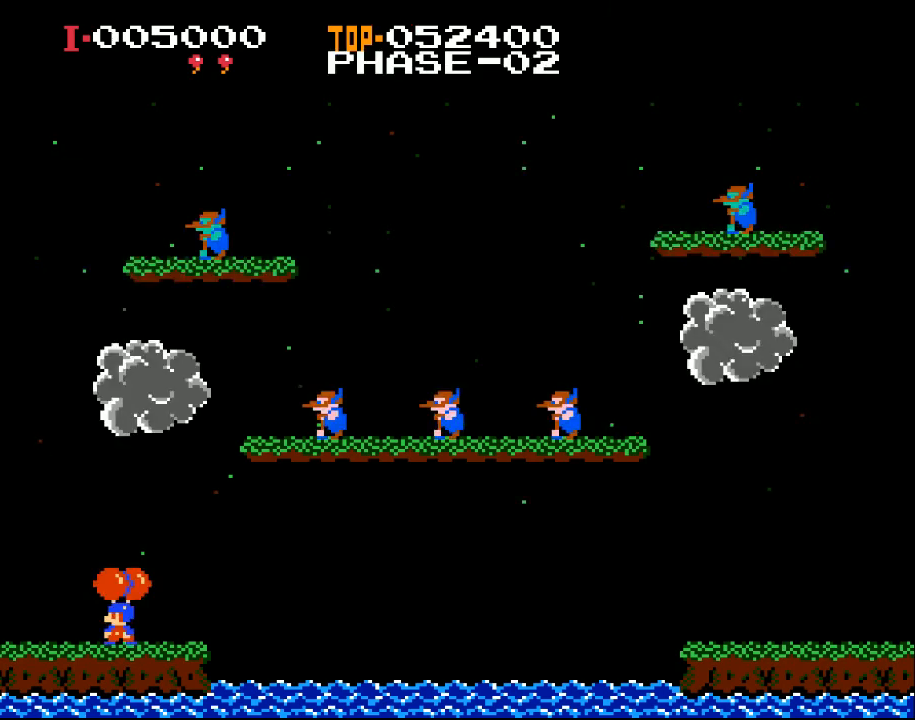
{"buttons": ["DPAD_RIGHT"], "left_stick": "center", "events": [[500, "DPAD_RIGHT", "down"]]}
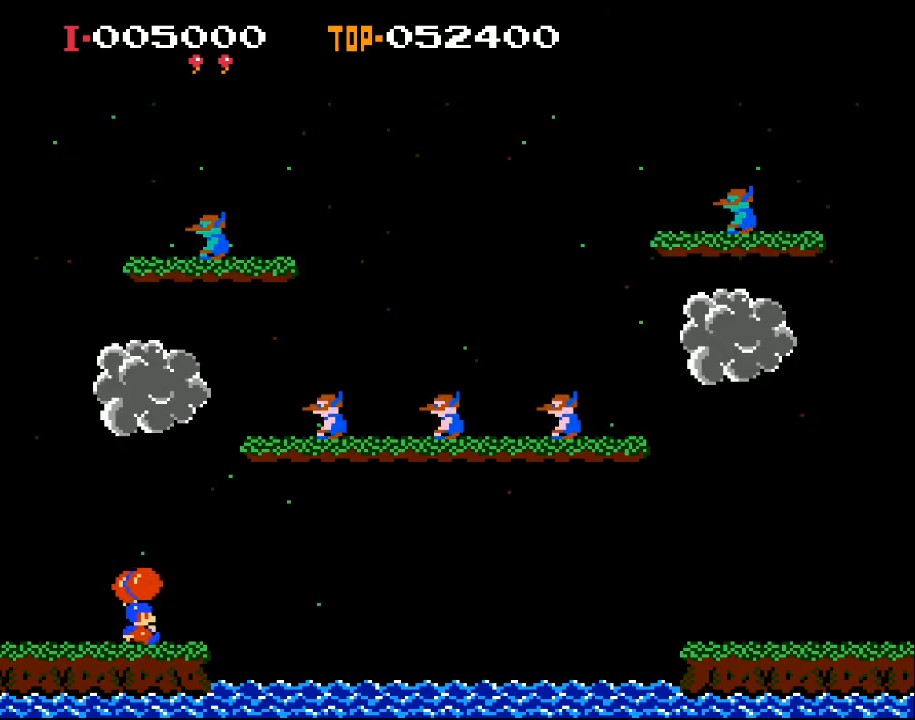
{"buttons": ["X"], "left_stick": "center", "events": [[133, "DPAD_RIGHT", "up"], [267, "X", "down"]]}
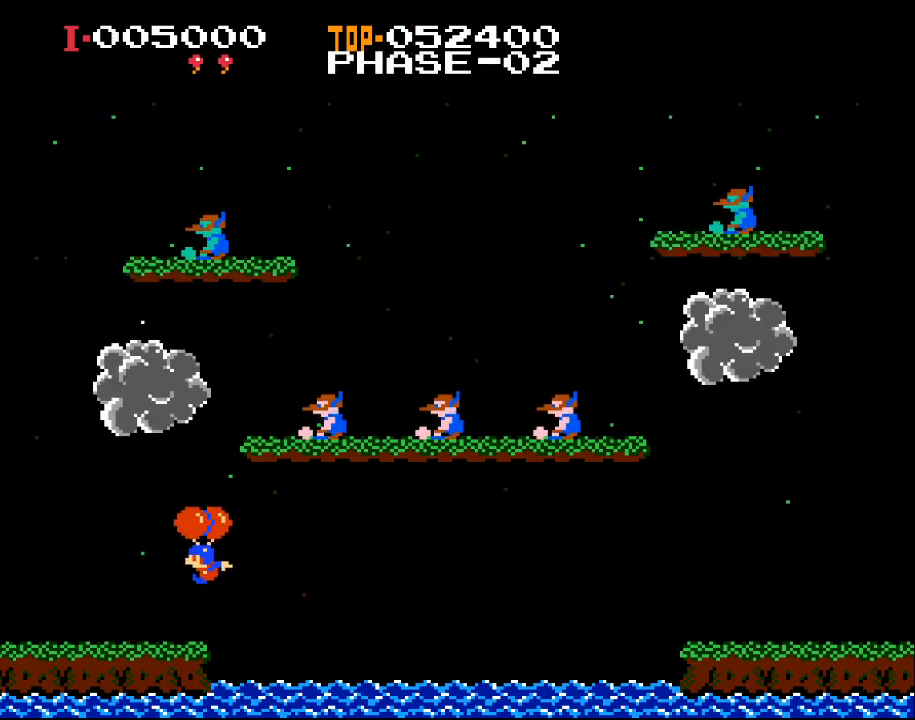
{"buttons": ["X", "DPAD_LEFT"], "left_stick": "center", "events": [[133, "DPAD_LEFT", "down"]]}
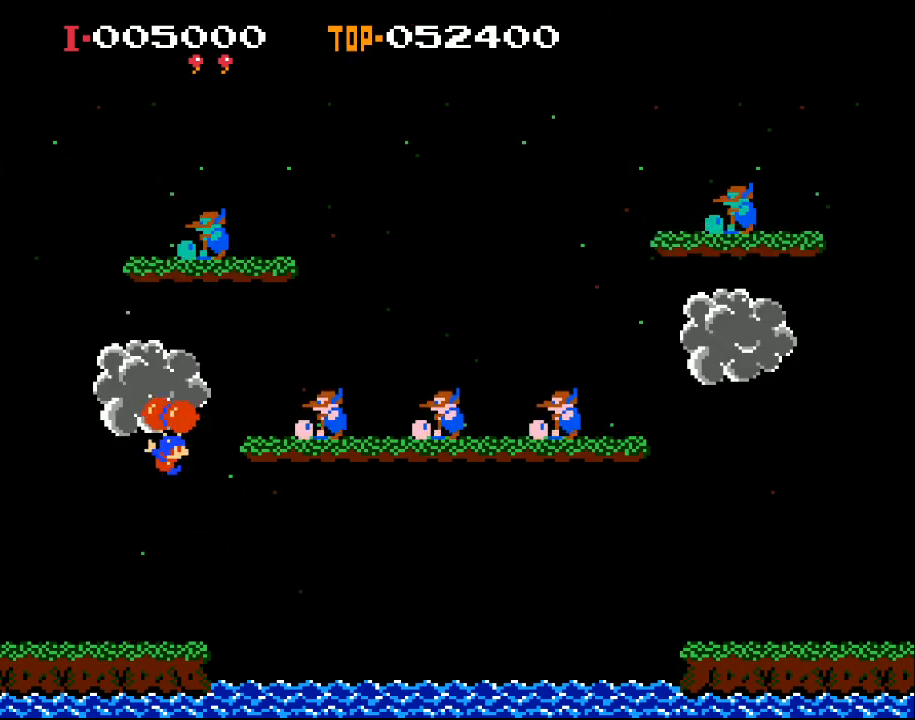
{"buttons": ["DPAD_RIGHT"], "left_stick": "center", "events": [[33, "DPAD_LEFT", "up"], [67, "DPAD_RIGHT", "down"], [100, "X", "up"], [200, "X", "down"], [333, "X", "up"]]}
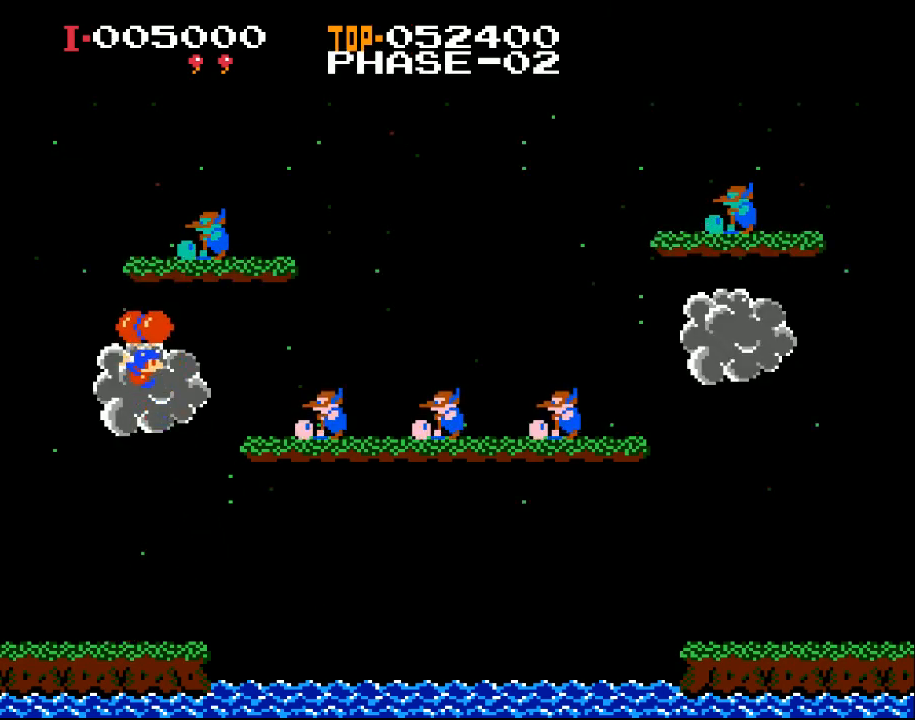
{"buttons": ["DPAD_RIGHT"], "left_stick": "center", "events": [[333, "X", "down"], [433, "X", "up"]]}
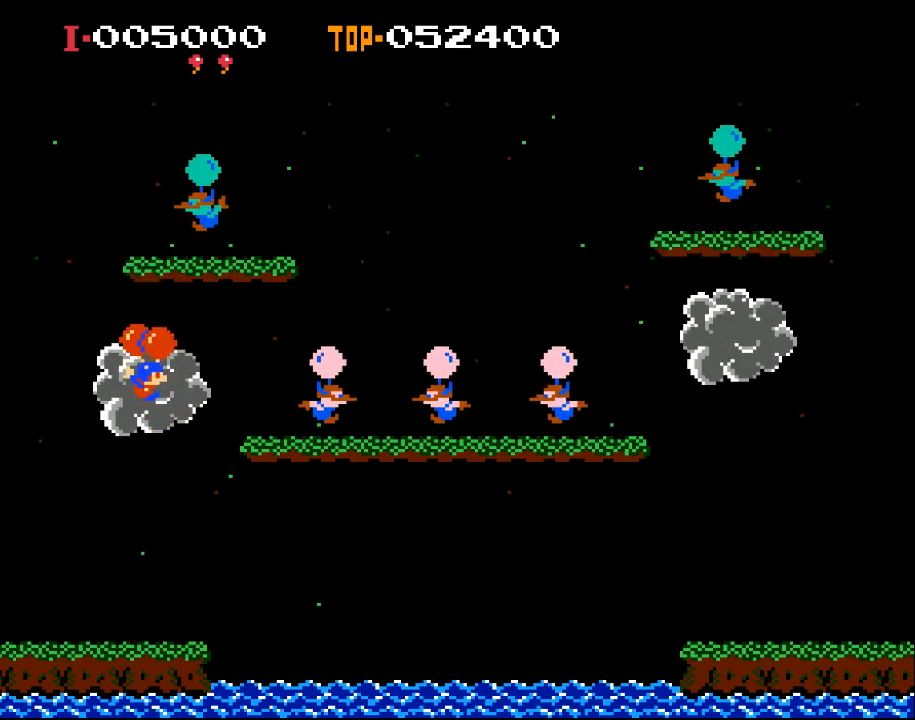
{"buttons": ["X", "DPAD_LEFT"], "left_stick": "center", "events": [[233, "X", "down"], [433, "DPAD_RIGHT", "up"], [500, "DPAD_LEFT", "down"]]}
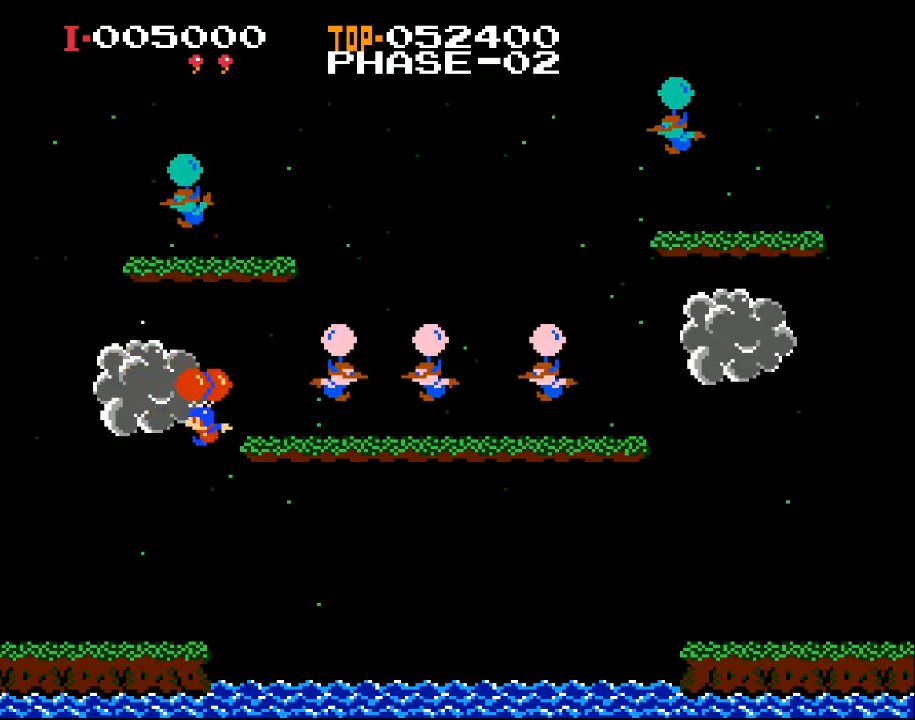
{"buttons": ["X", "DPAD_RIGHT"], "left_stick": "center", "events": [[167, "DPAD_UP", "down"], [233, "X", "up"], [333, "X", "down"], [433, "DPAD_LEFT", "up"], [433, "DPAD_UP", "up"], [467, "DPAD_RIGHT", "down"]]}
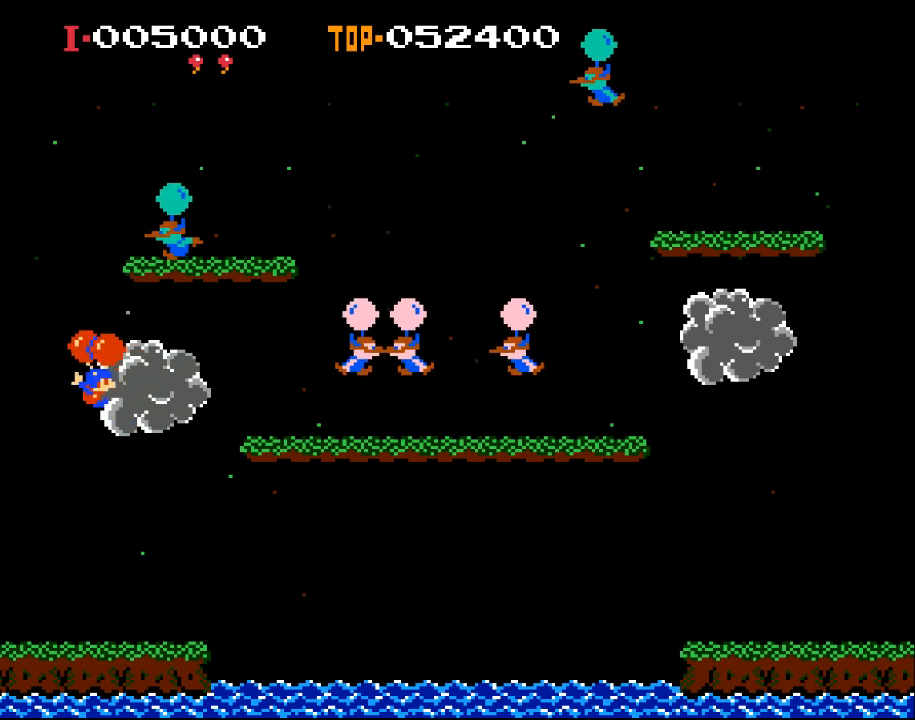
{"buttons": ["X", "DPAD_RIGHT"], "left_stick": "center", "events": [[67, "X", "up"], [200, "X", "down"], [233, "DPAD_RIGHT", "up"], [367, "DPAD_RIGHT", "down"]]}
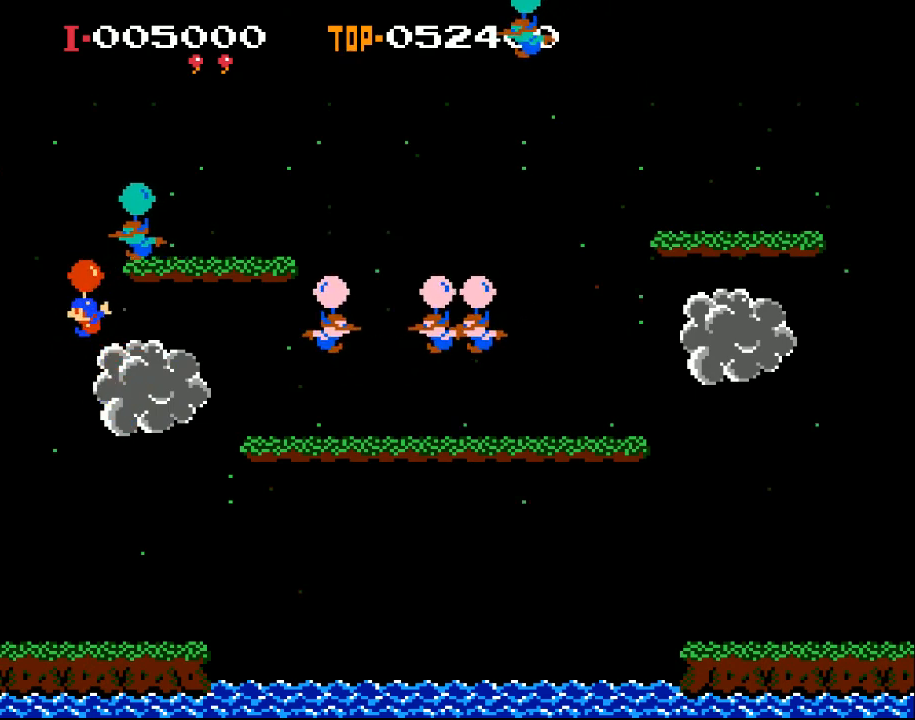
{"buttons": ["X", "DPAD_RIGHT"], "left_stick": "center", "events": [[67, "DPAD_RIGHT", "up"], [167, "DPAD_LEFT", "down"], [367, "DPAD_LEFT", "up"], [400, "X", "up"], [467, "DPAD_RIGHT", "down"], [500, "X", "down"]]}
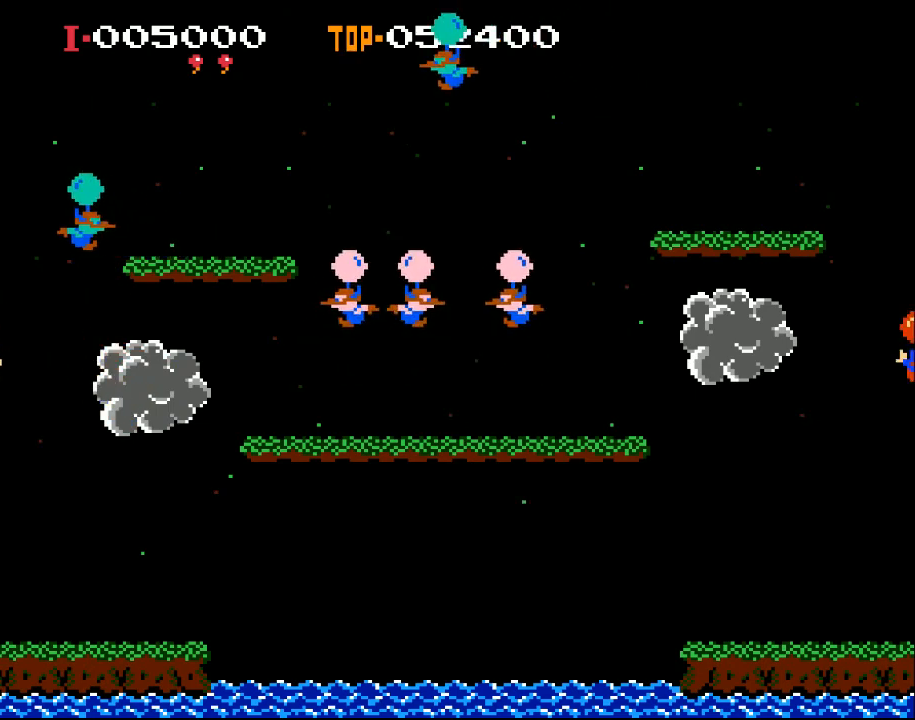
{"buttons": ["X", "DPAD_RIGHT"], "left_stick": "center", "events": [[133, "X", "up"], [200, "DPAD_RIGHT", "up"], [367, "X", "down"], [500, "DPAD_RIGHT", "down"]]}
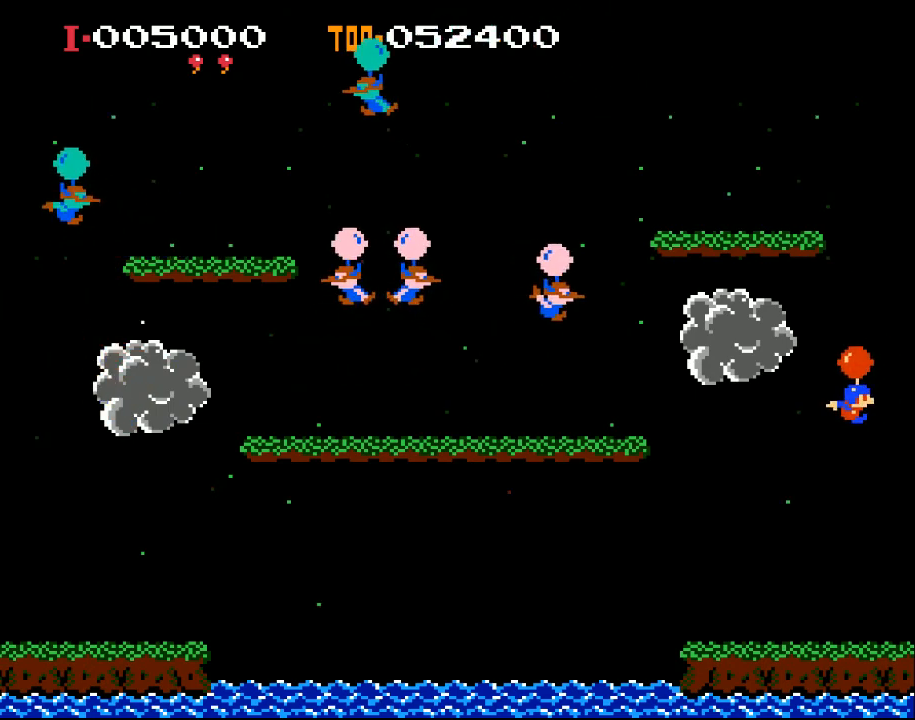
{"buttons": ["X", "DPAD_RIGHT"], "left_stick": "center", "events": []}
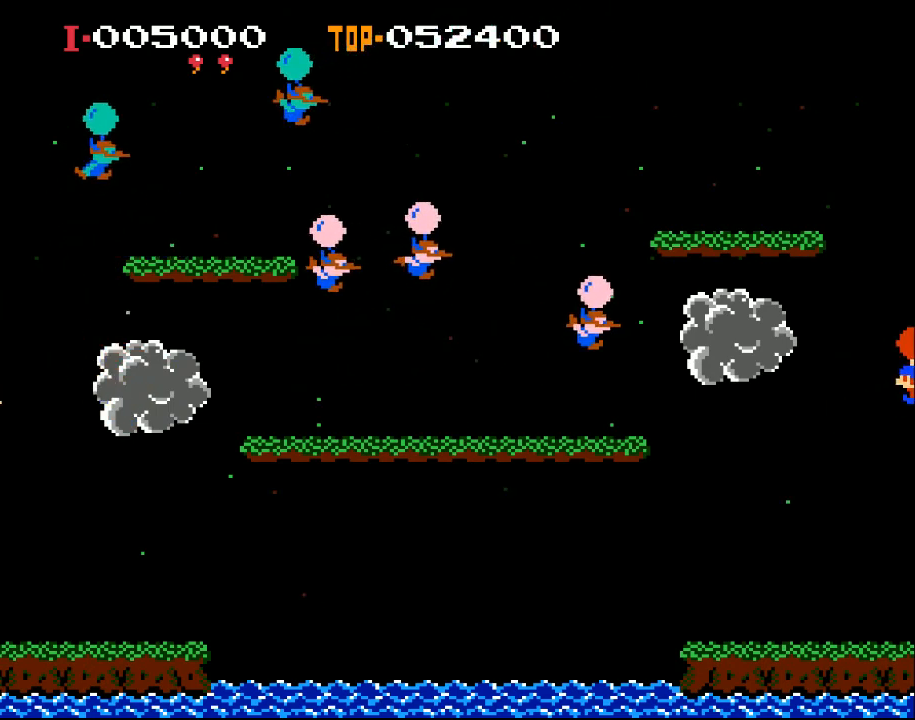
{"buttons": ["X", "DPAD_LEFT"], "left_stick": "center", "events": [[67, "DPAD_RIGHT", "up"], [100, "DPAD_LEFT", "down"]]}
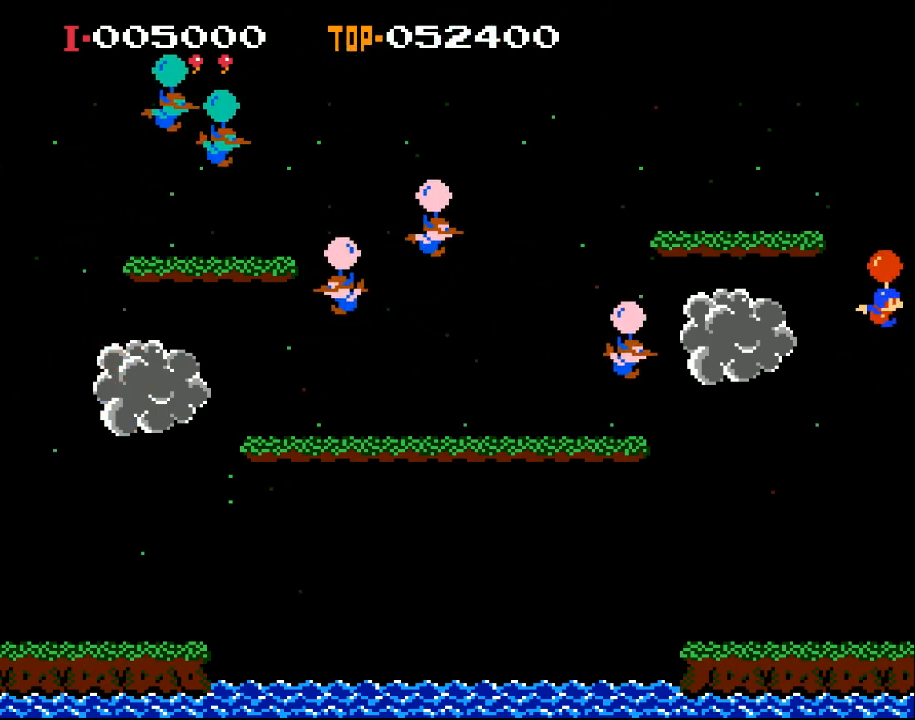
{"buttons": ["X"], "left_stick": "center", "events": [[67, "DPAD_LEFT", "up"], [133, "DPAD_RIGHT", "down"], [300, "DPAD_RIGHT", "up"], [400, "DPAD_LEFT", "down"], [500, "DPAD_LEFT", "up"]]}
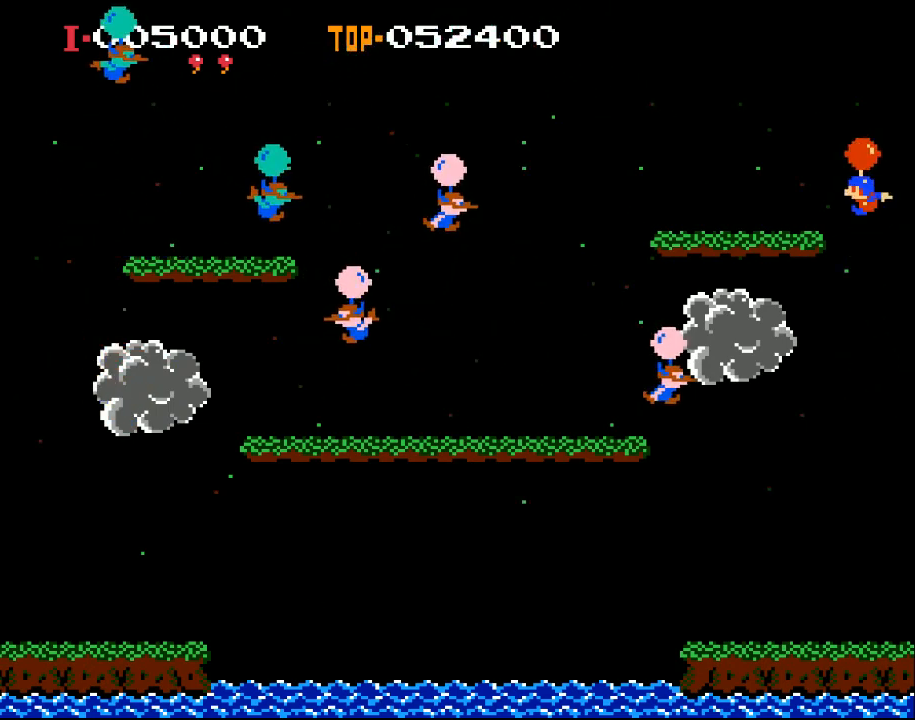
{"buttons": ["X", "DPAD_LEFT"], "left_stick": "center", "events": [[133, "DPAD_LEFT", "down"], [300, "X", "up"], [433, "X", "down"]]}
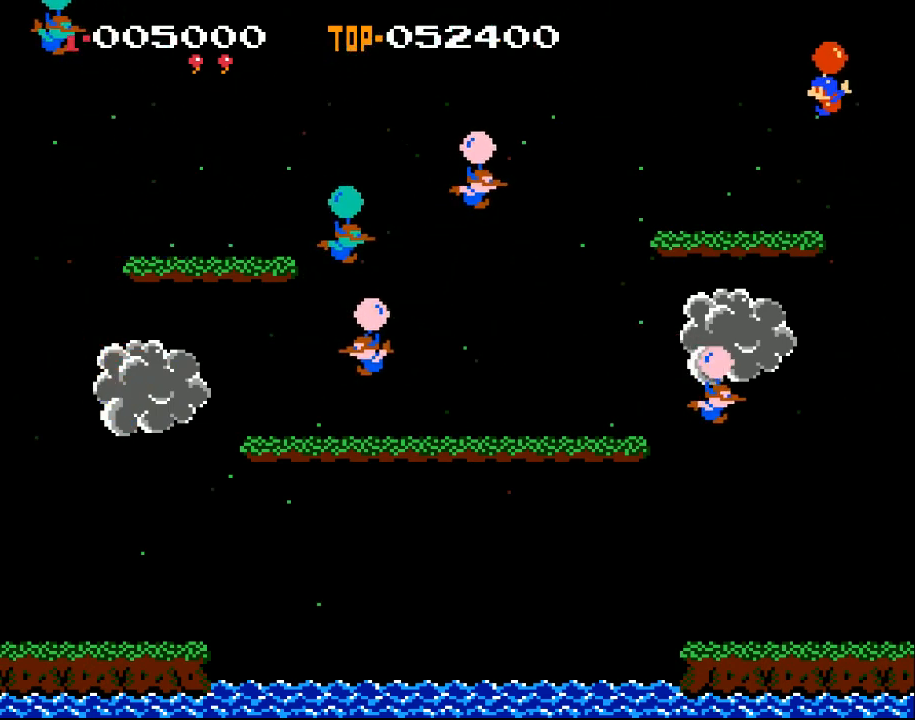
{"buttons": ["X", "DPAD_LEFT"], "left_stick": "center", "events": [[67, "X", "up"], [100, "DPAD_LEFT", "up"], [167, "X", "down"], [233, "DPAD_LEFT", "down"], [300, "X", "up"], [400, "DPAD_LEFT", "up"], [400, "X", "down"], [500, "DPAD_LEFT", "down"]]}
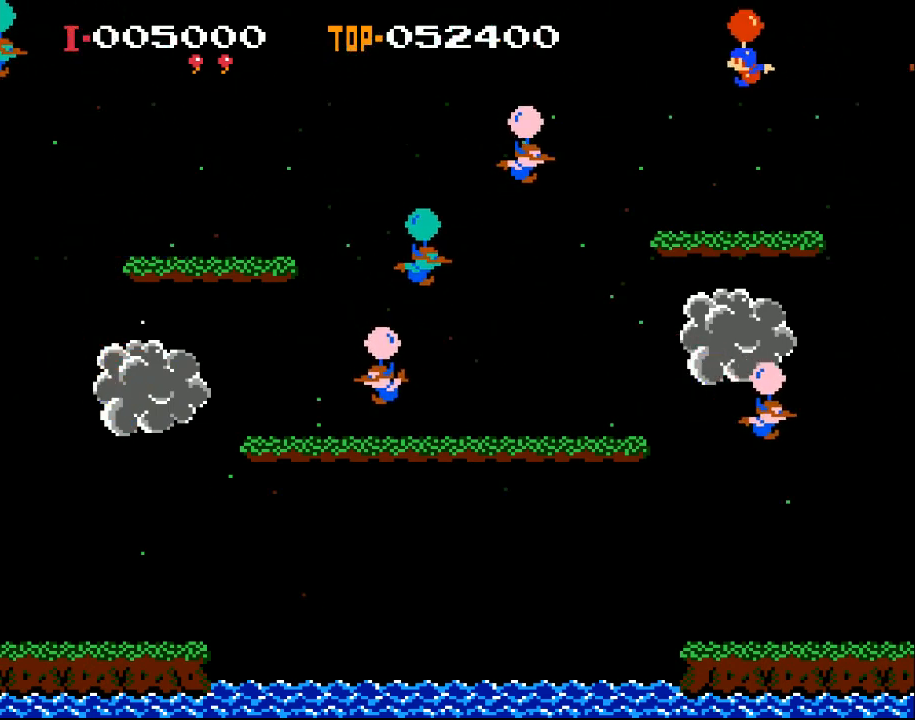
{"buttons": ["X", "DPAD_RIGHT"], "left_stick": "center", "events": [[200, "DPAD_LEFT", "up"], [300, "DPAD_RIGHT", "down"]]}